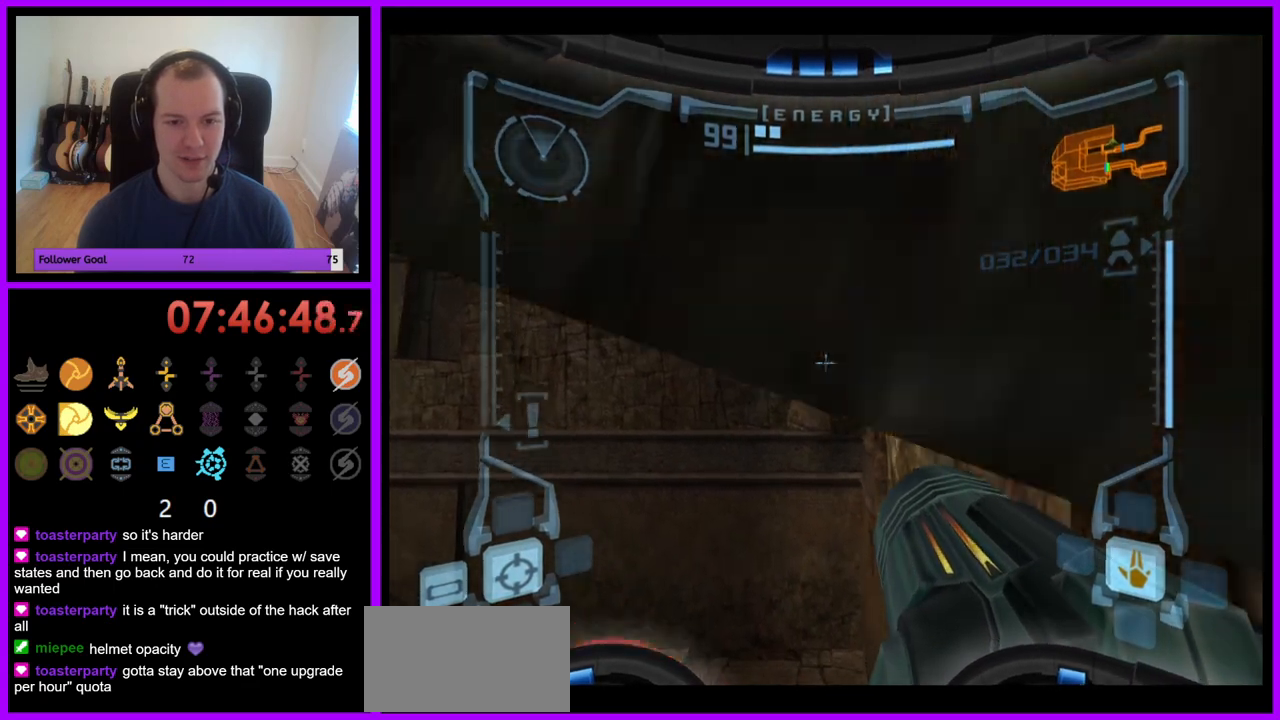
Gameplay with a controller (Nintendo layout); each line is a JSON object with the inputs held at the frame after it. "events" lists button and stick changes between this image and that frame as [ms after this image, input, new state], when the widget could be followed in between. Not read: L3 R3.
{"buttons": ["L1"], "left_stick": "center", "right_stick": "center", "events": [[233, "B", "down"], [300, "left_stick", "up-right"], [333, "B", "up"], [433, "left_stick", "center"]]}
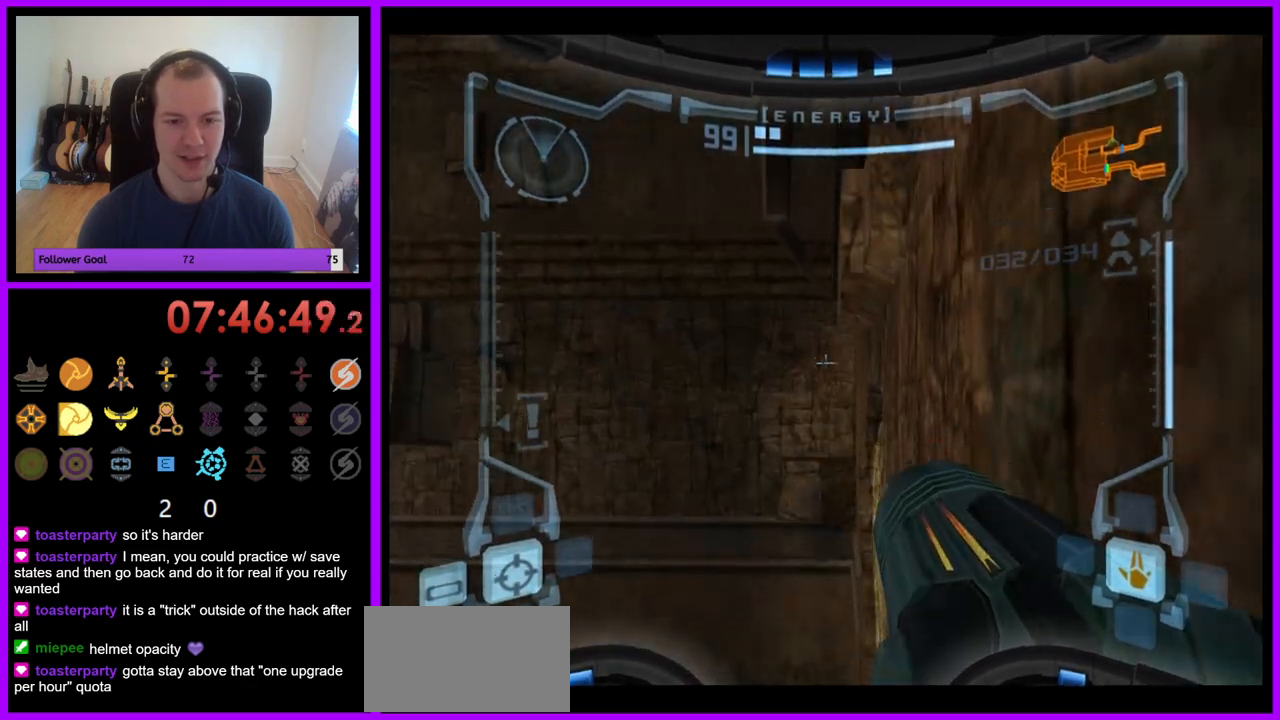
{"buttons": ["L1"], "left_stick": "center", "right_stick": "center", "events": [[400, "B", "down"], [500, "B", "up"]]}
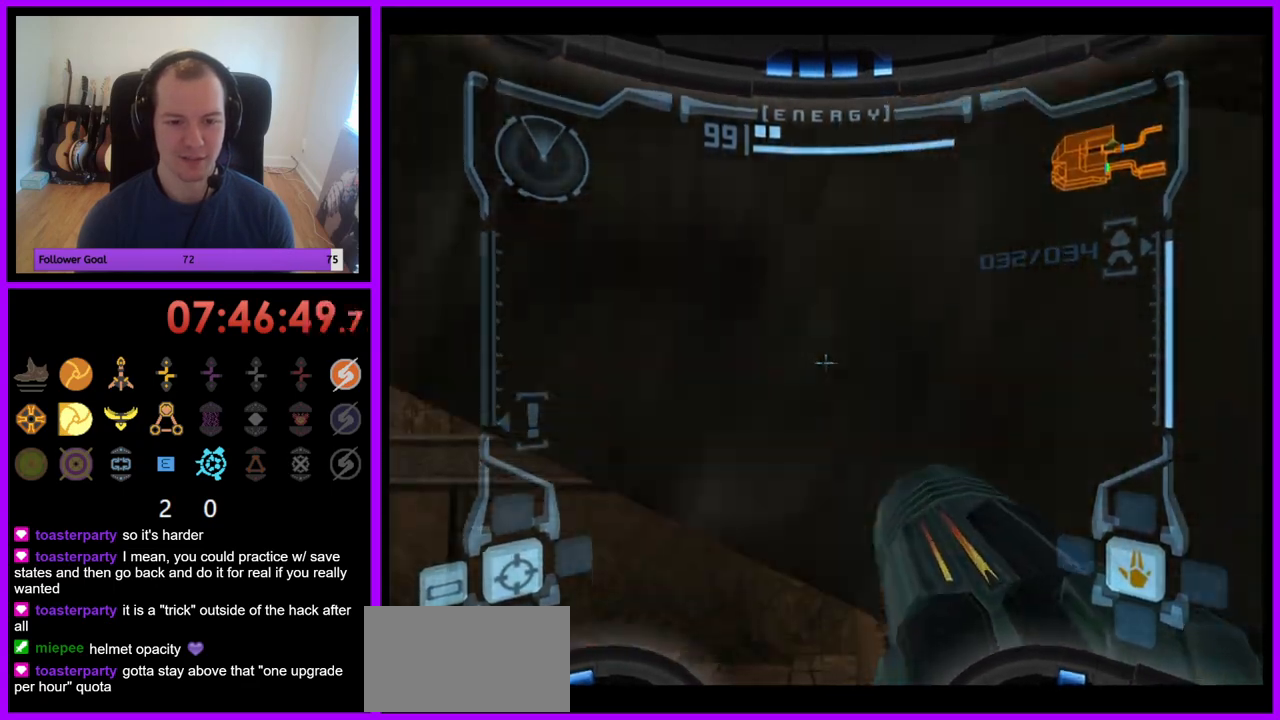
{"buttons": ["L1"], "left_stick": "center", "right_stick": "center", "events": [[400, "left_stick", "up"], [500, "left_stick", "center"]]}
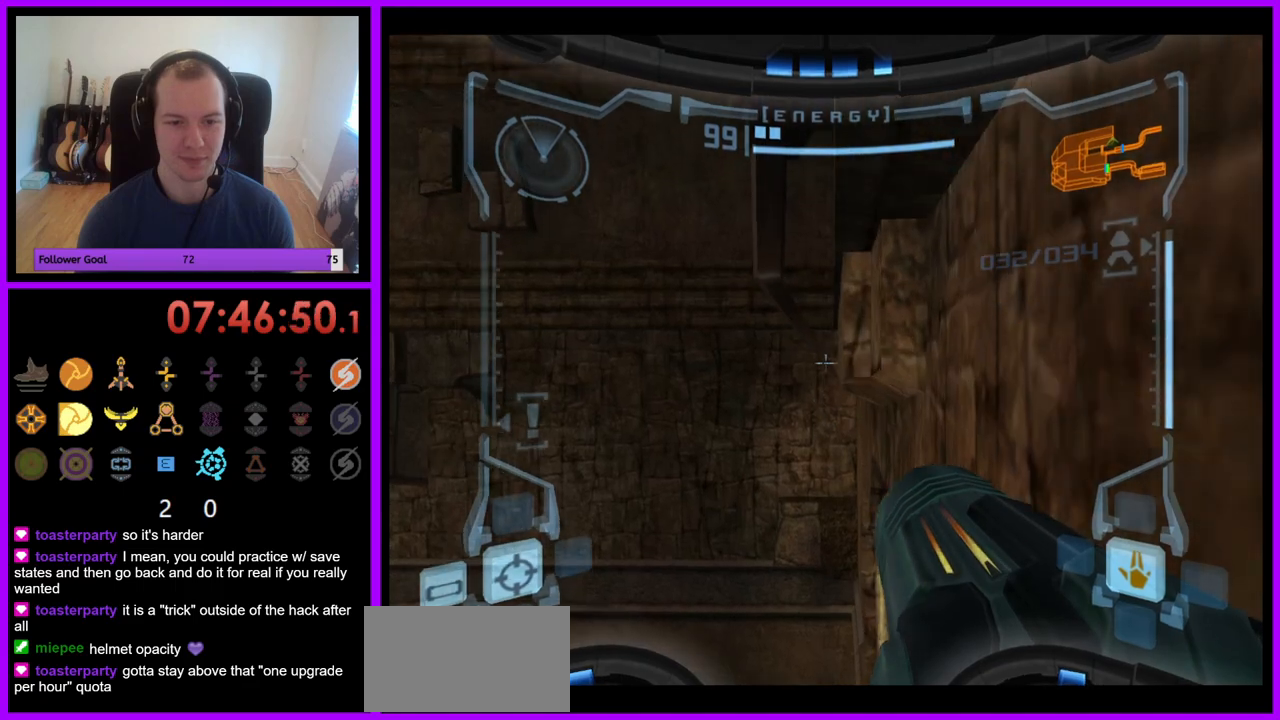
{"buttons": ["B", "L1"], "left_stick": "left", "right_stick": "center", "events": [[417, "left_stick", "left"], [450, "B", "down"]]}
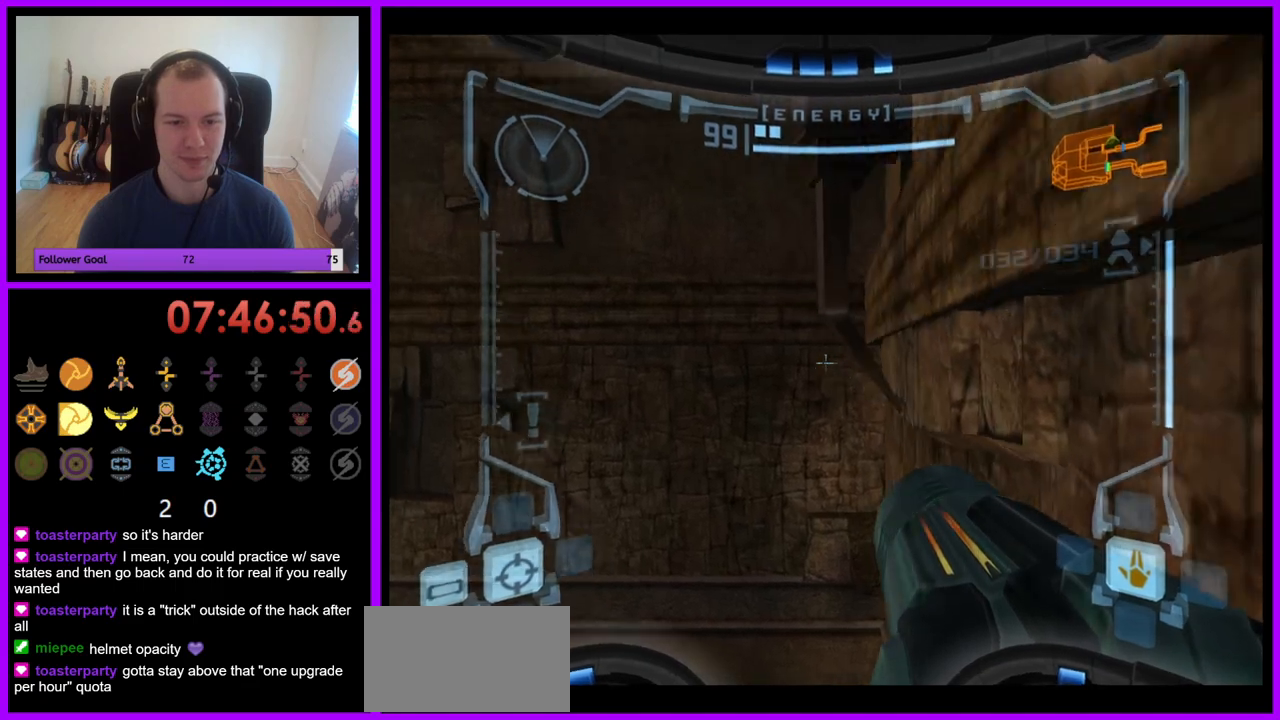
{"buttons": ["L1"], "left_stick": "up-right", "right_stick": "center", "events": [[67, "B", "up"], [83, "left_stick", "center"], [500, "left_stick", "up-right"]]}
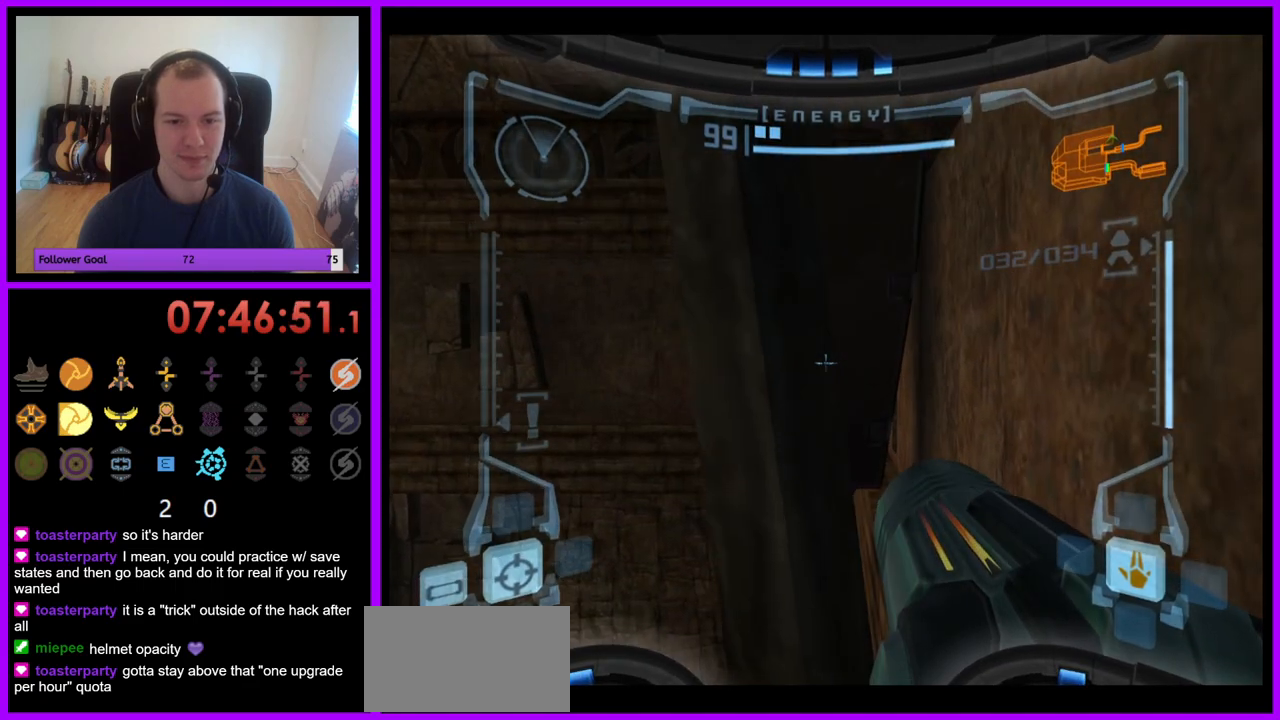
{"buttons": ["L1"], "left_stick": "up", "right_stick": "center", "events": [[167, "left_stick", "up"]]}
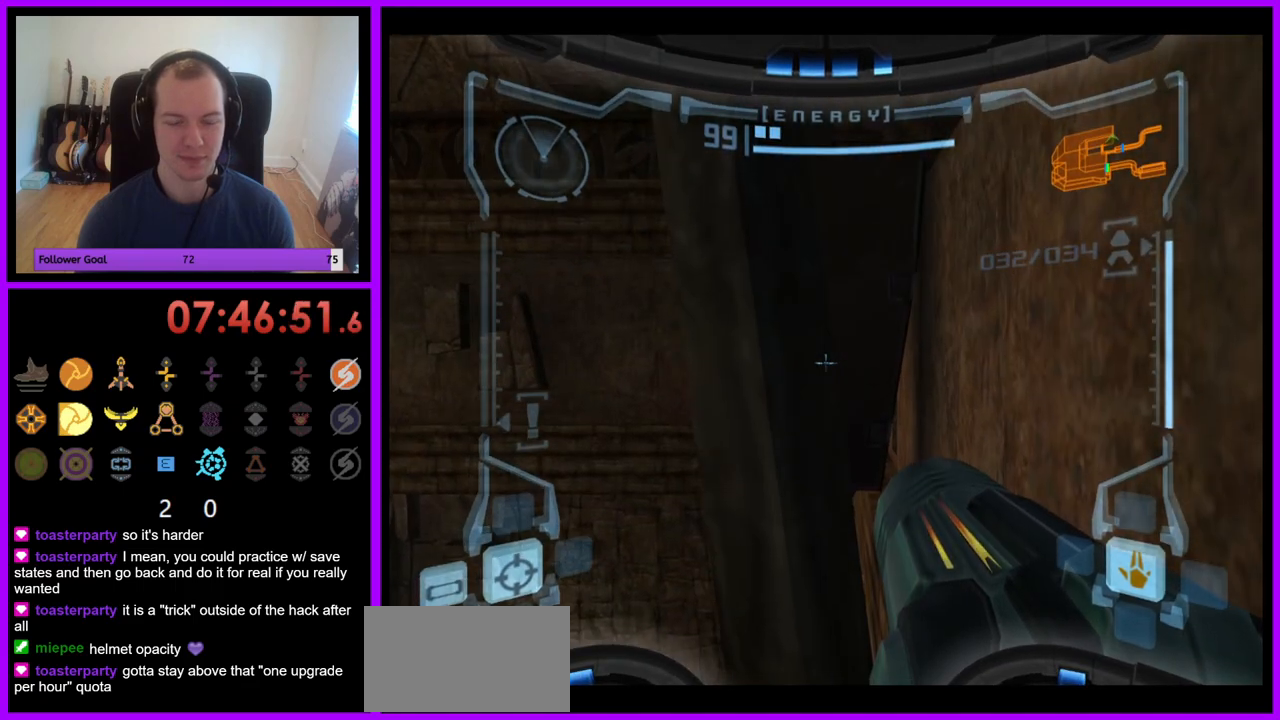
{"buttons": ["L1"], "left_stick": "down-right", "right_stick": "center", "events": [[400, "left_stick", "right"], [450, "left_stick", "down-right"]]}
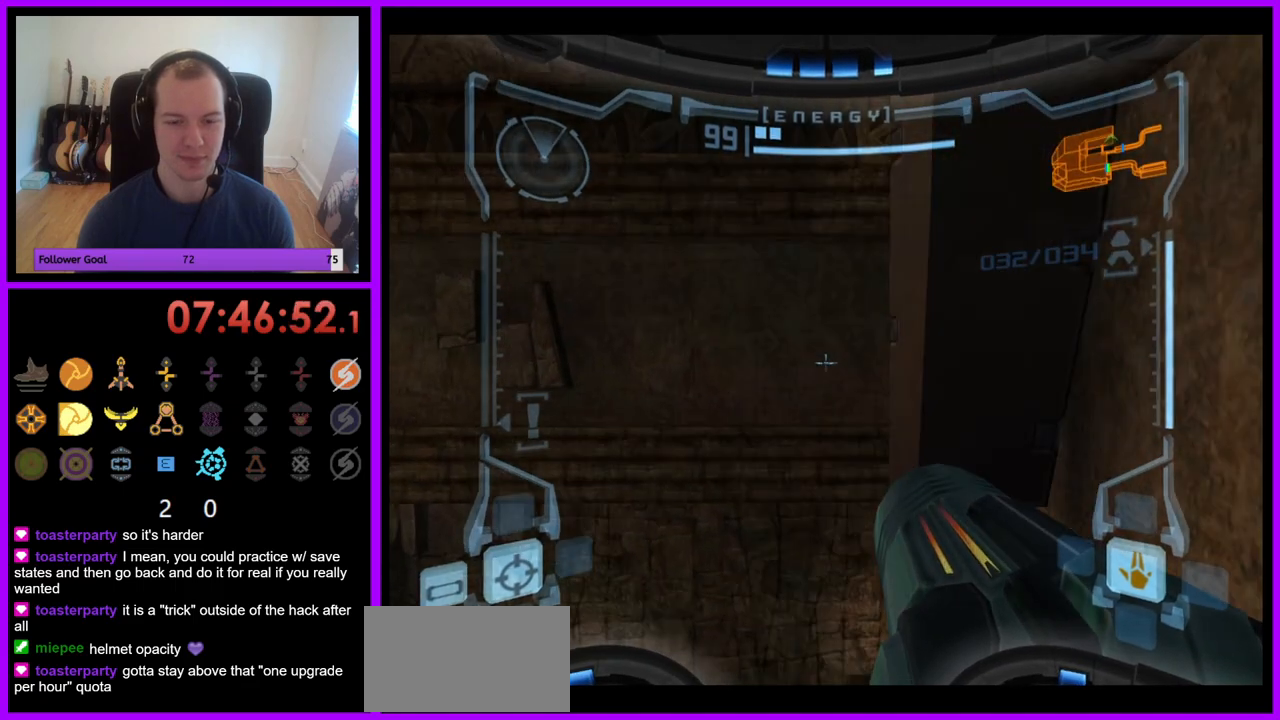
{"buttons": ["L1"], "left_stick": "right", "right_stick": "center", "events": [[50, "left_stick", "right"]]}
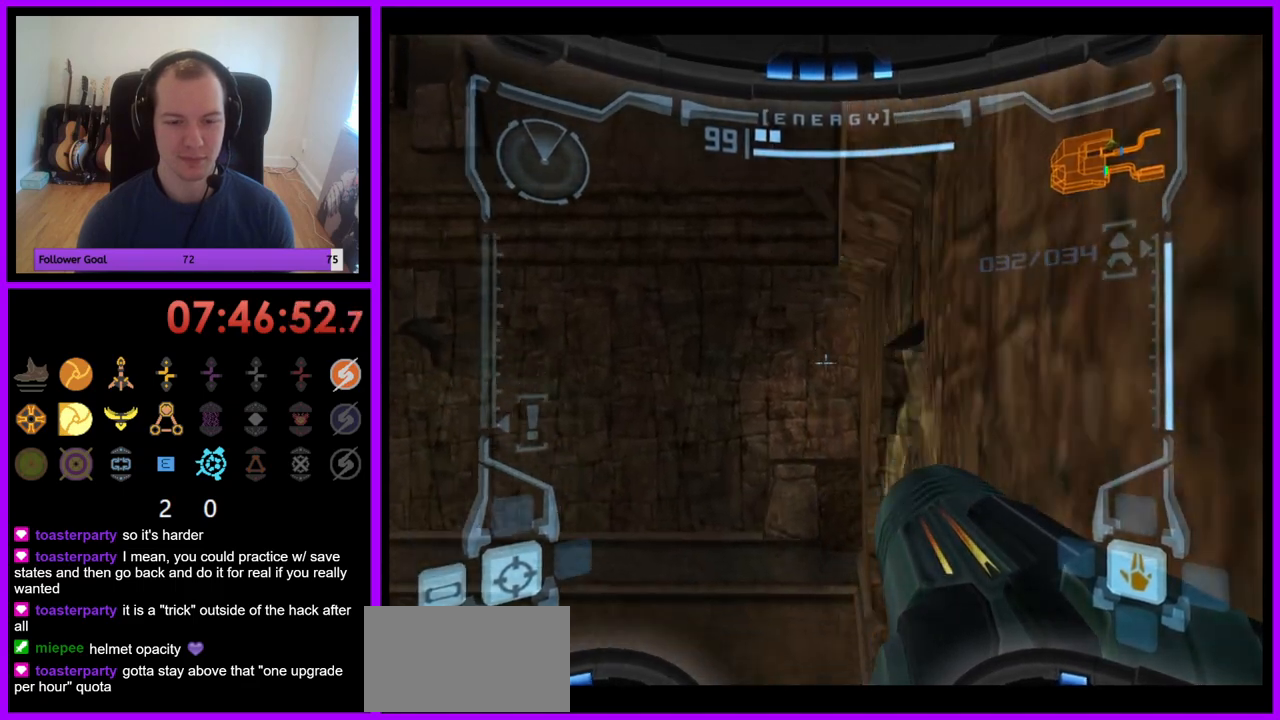
{"buttons": ["L1"], "left_stick": "down-right", "right_stick": "center", "events": [[83, "left_stick", "down-right"], [367, "B", "down"], [500, "B", "up"]]}
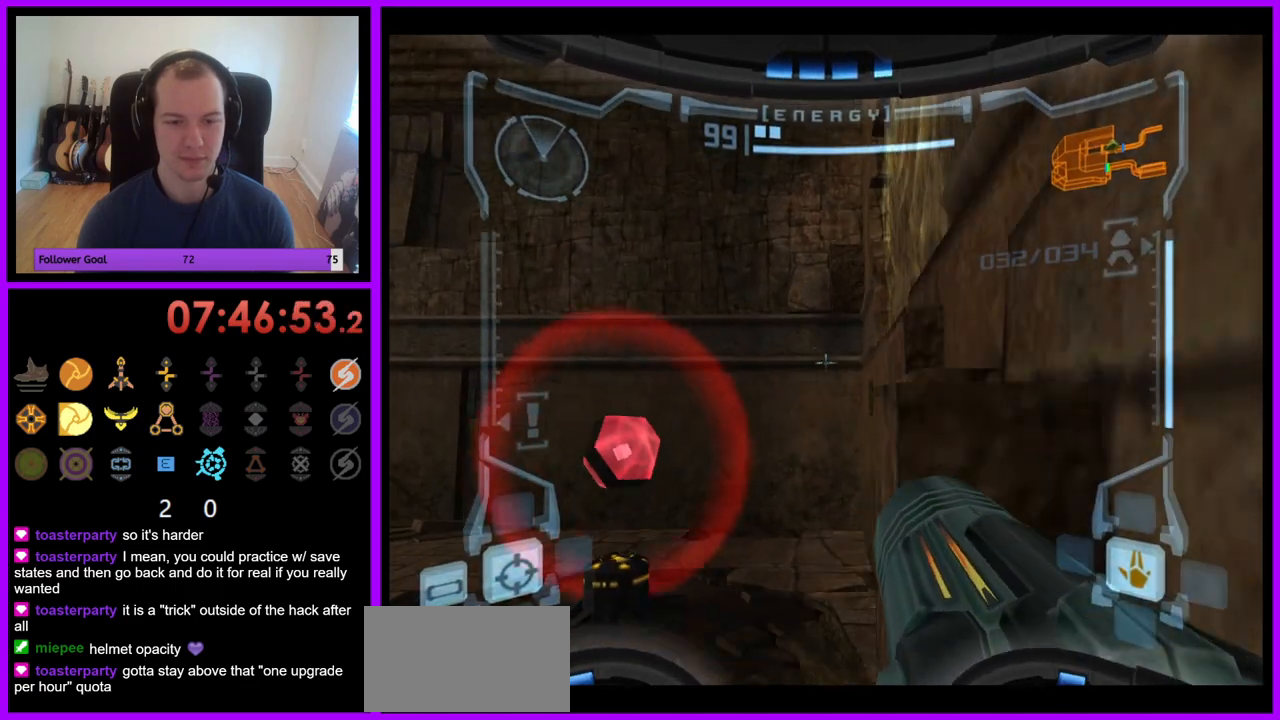
{"buttons": ["L1"], "left_stick": "right", "right_stick": "center", "events": [[100, "B", "down"], [133, "left_stick", "right"], [183, "B", "up"]]}
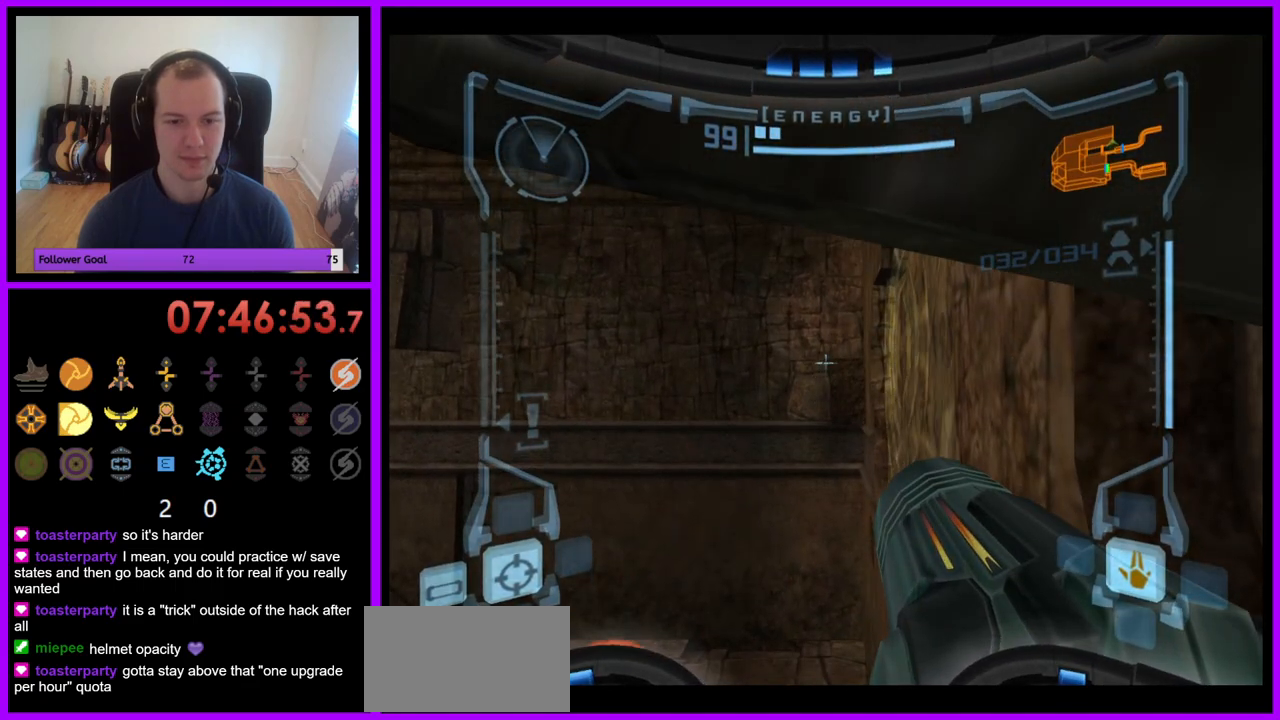
{"buttons": ["B", "L1"], "left_stick": "center", "right_stick": "center", "events": [[250, "B", "down"], [300, "left_stick", "center"], [350, "B", "up"], [483, "B", "down"]]}
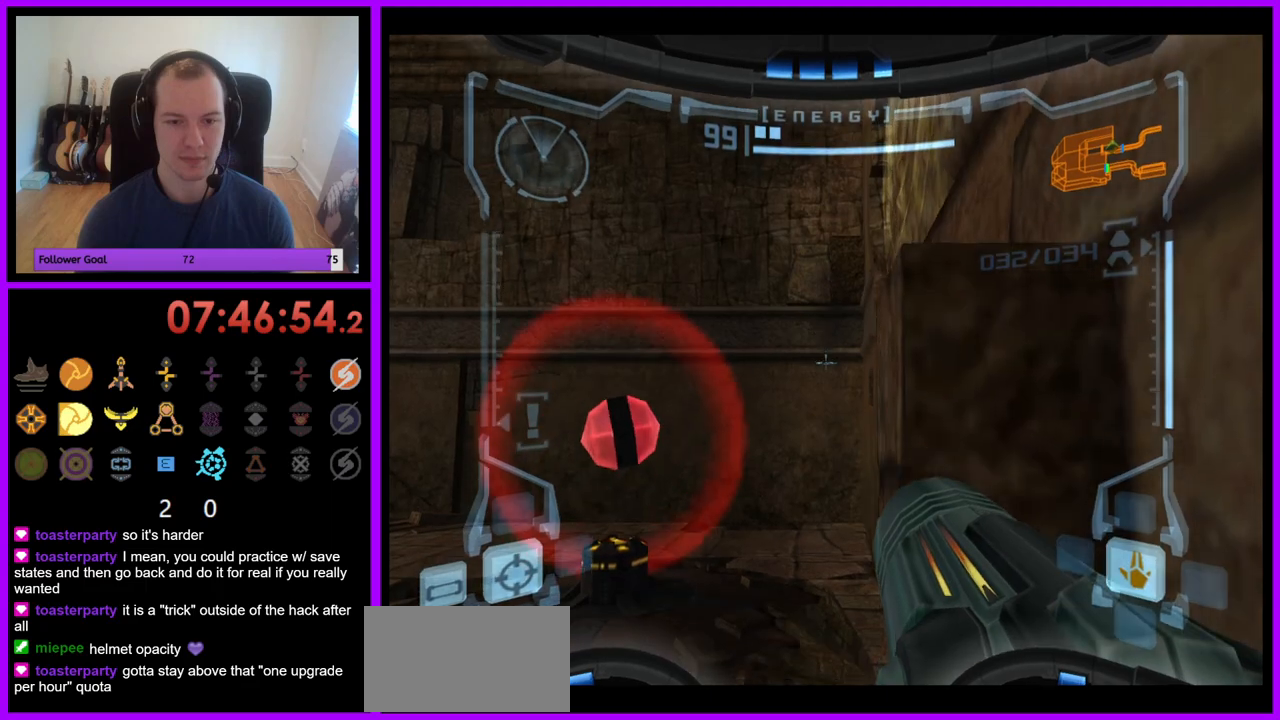
{"buttons": ["L1"], "left_stick": "right", "right_stick": "center", "events": [[83, "B", "up"], [200, "left_stick", "up-right"], [367, "left_stick", "right"]]}
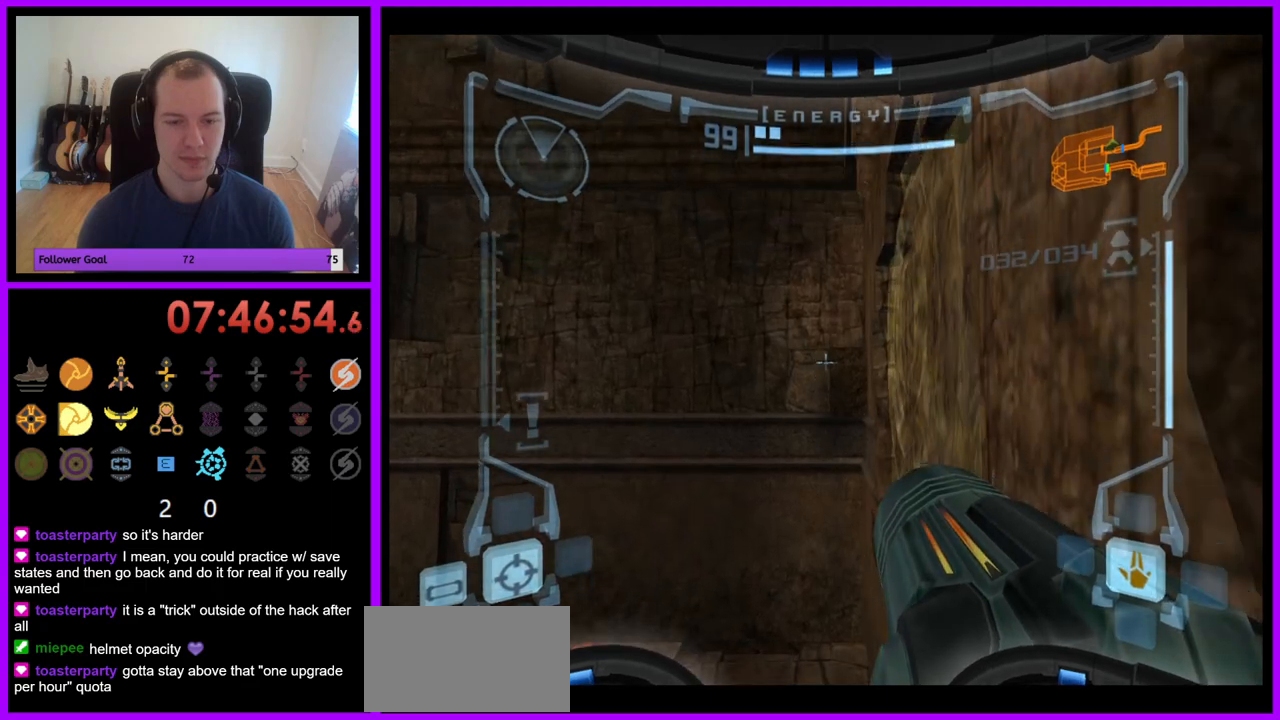
{"buttons": ["L1"], "left_stick": "down-right", "right_stick": "center", "events": [[67, "left_stick", "center"], [367, "left_stick", "down-right"], [400, "B", "down"], [500, "B", "up"]]}
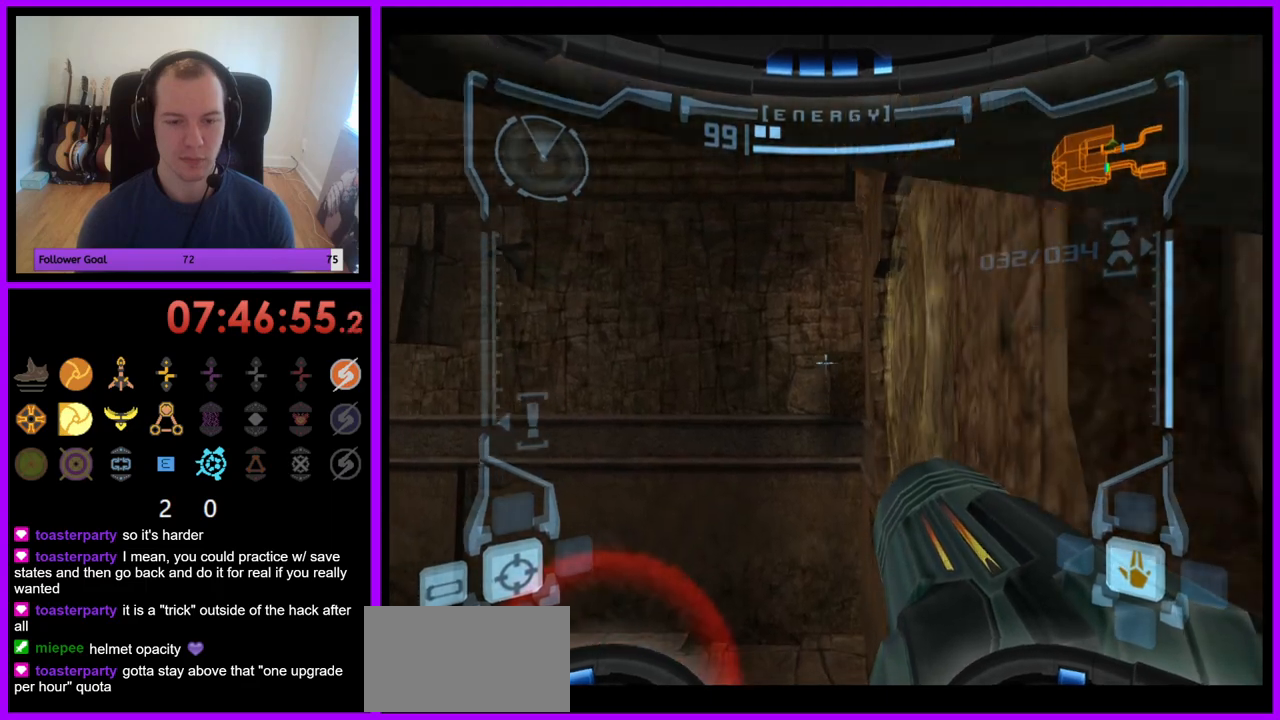
{"buttons": ["L1"], "left_stick": "down-right", "right_stick": "center", "events": []}
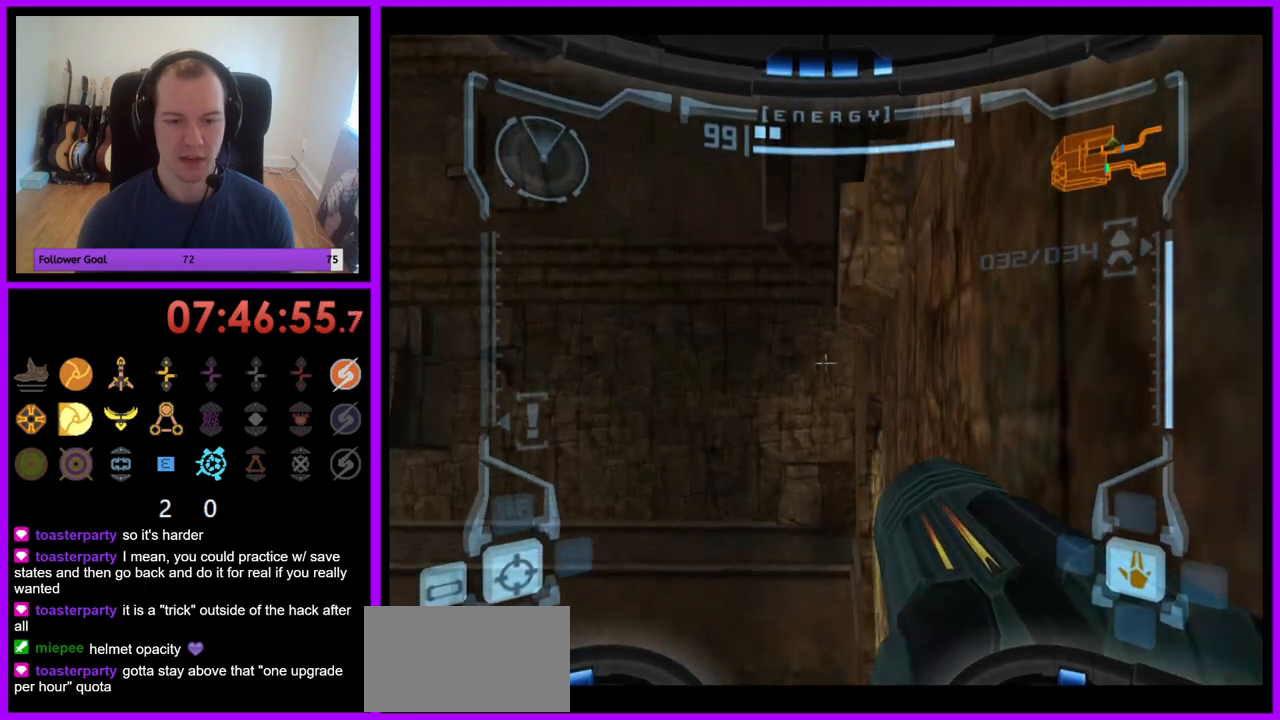
{"buttons": ["B", "L1"], "left_stick": "center", "right_stick": "center", "events": [[200, "left_stick", "center"], [467, "B", "down"]]}
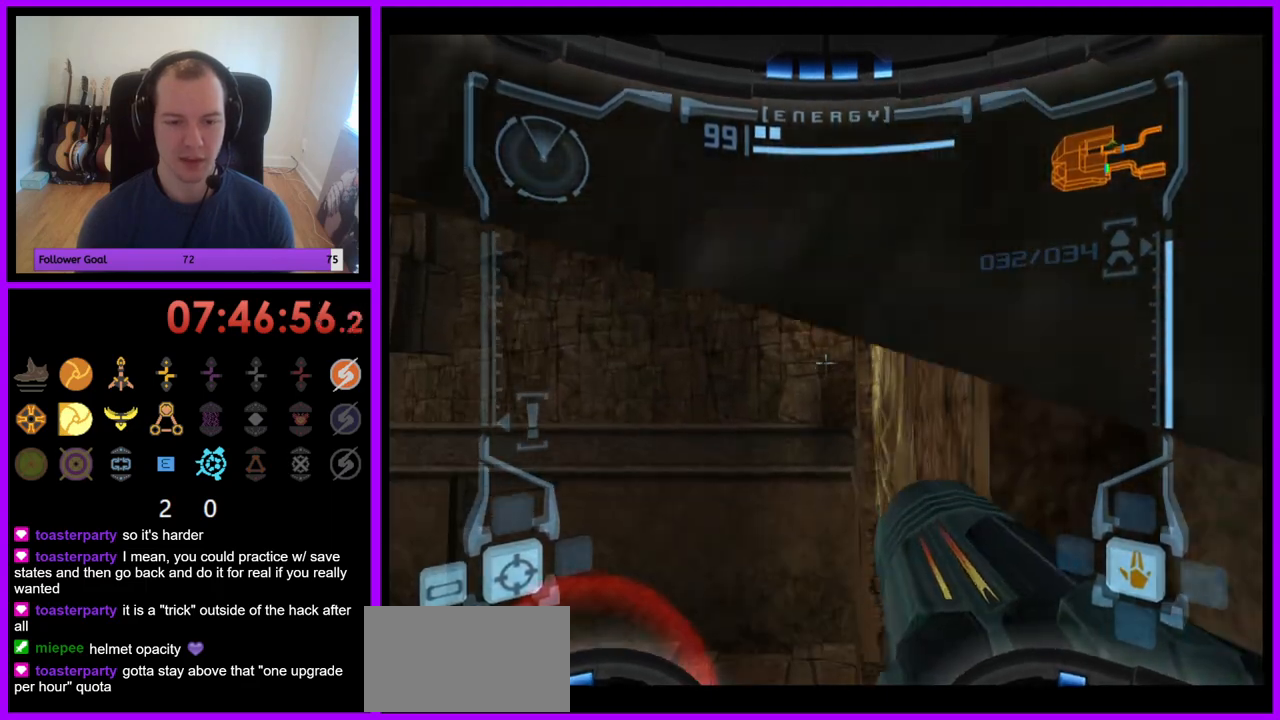
{"buttons": ["L1"], "left_stick": "up", "right_stick": "center", "events": [[83, "B", "up"], [467, "left_stick", "up"]]}
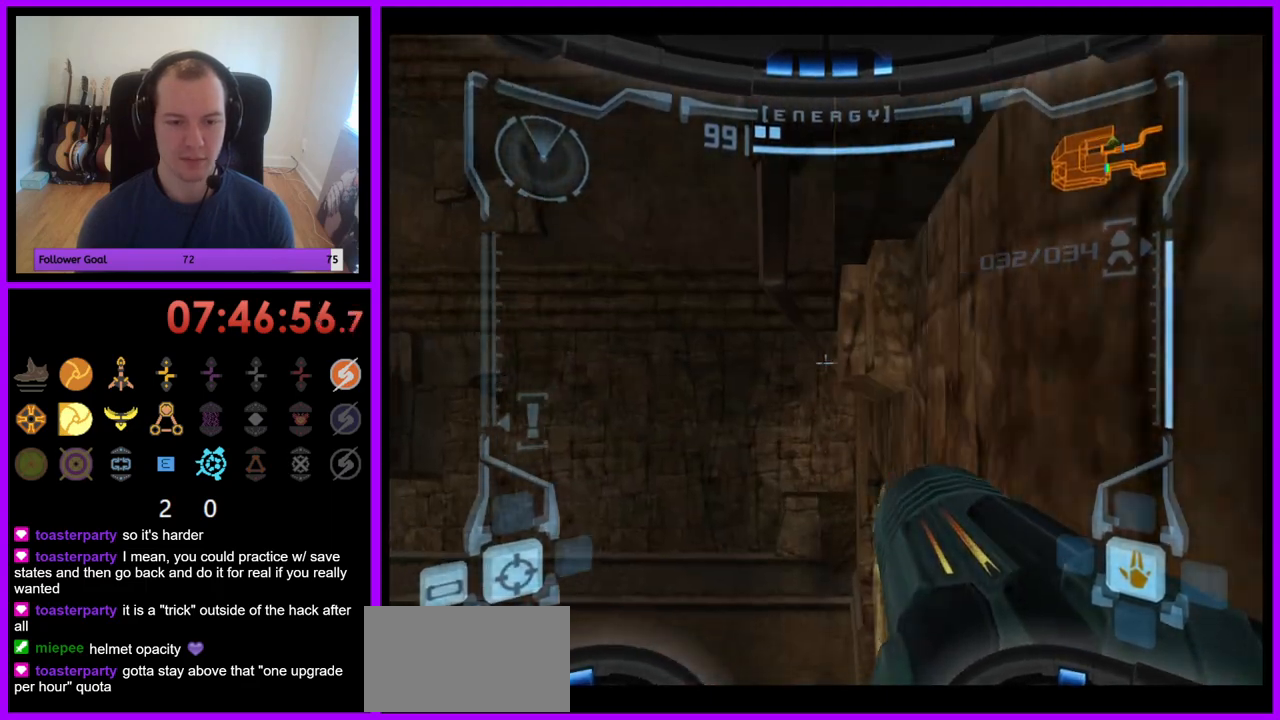
{"buttons": ["B", "L1"], "left_stick": "left", "right_stick": "center", "events": [[67, "left_stick", "center"], [500, "B", "down"], [500, "left_stick", "left"]]}
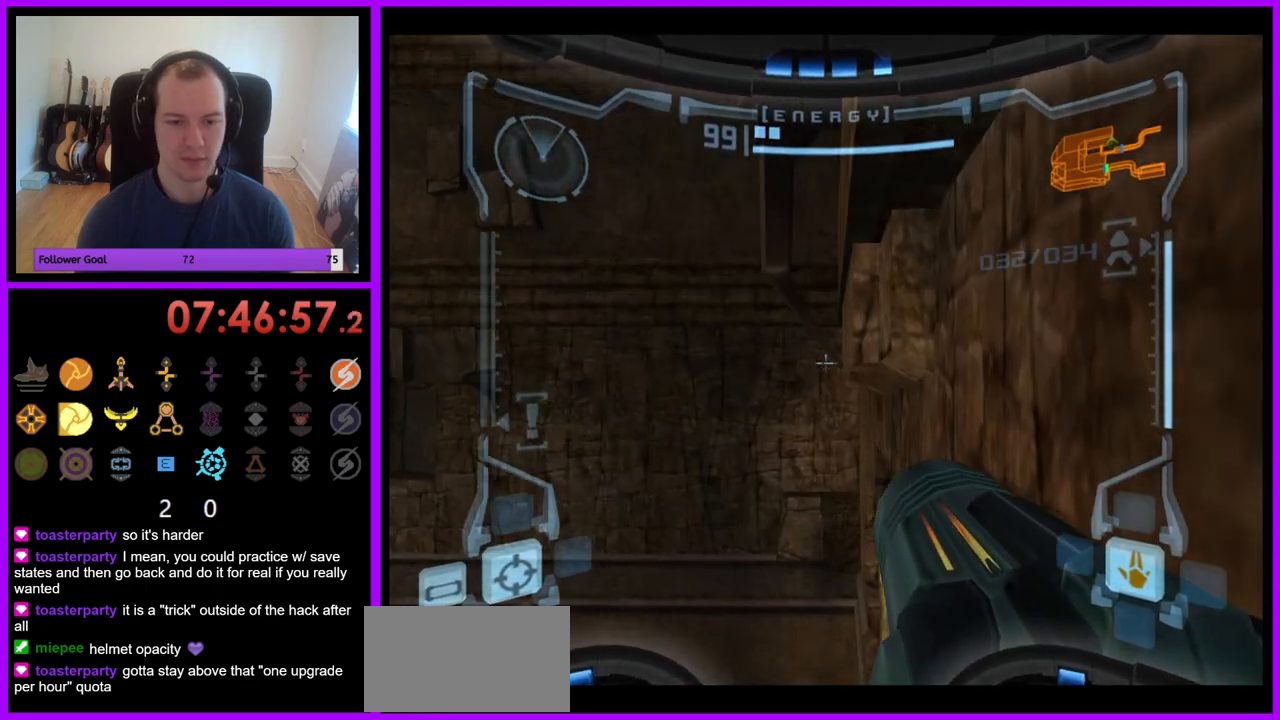
{"buttons": ["L1"], "left_stick": "up-right", "right_stick": "center", "events": [[117, "B", "up"], [150, "left_stick", "center"], [483, "left_stick", "up-right"]]}
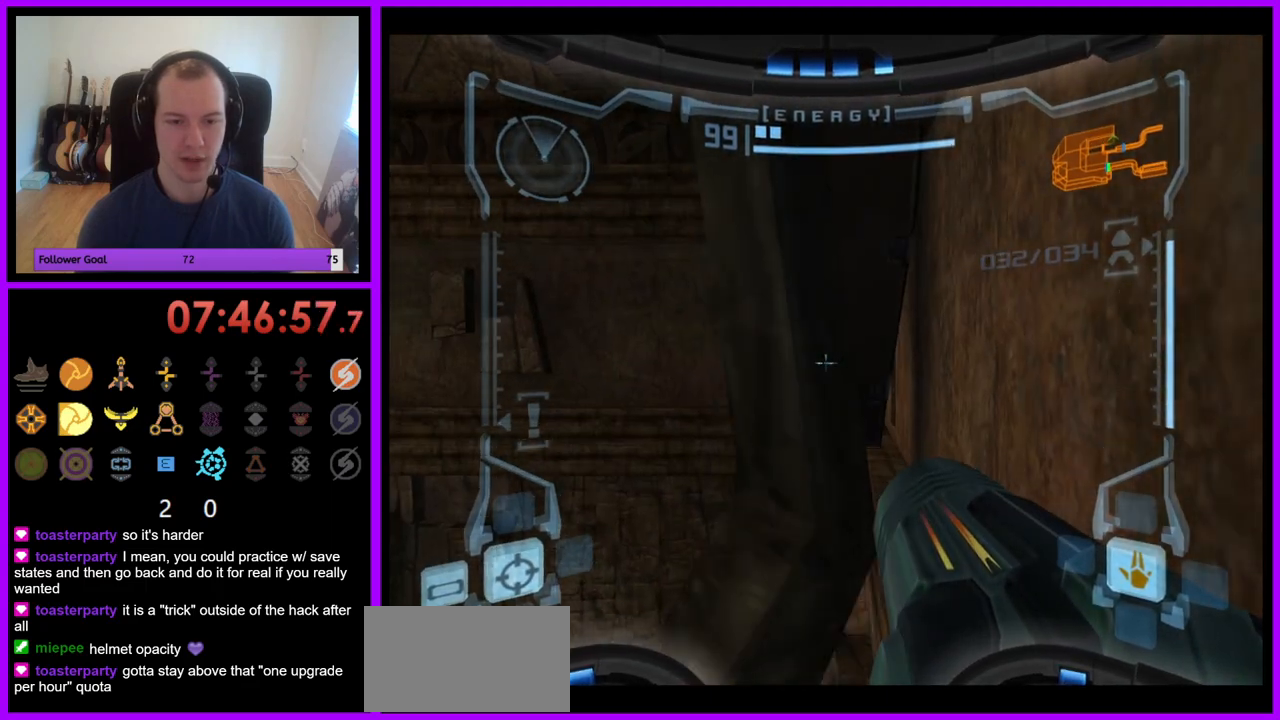
{"buttons": ["L1"], "left_stick": "up", "right_stick": "center", "events": [[167, "left_stick", "up"]]}
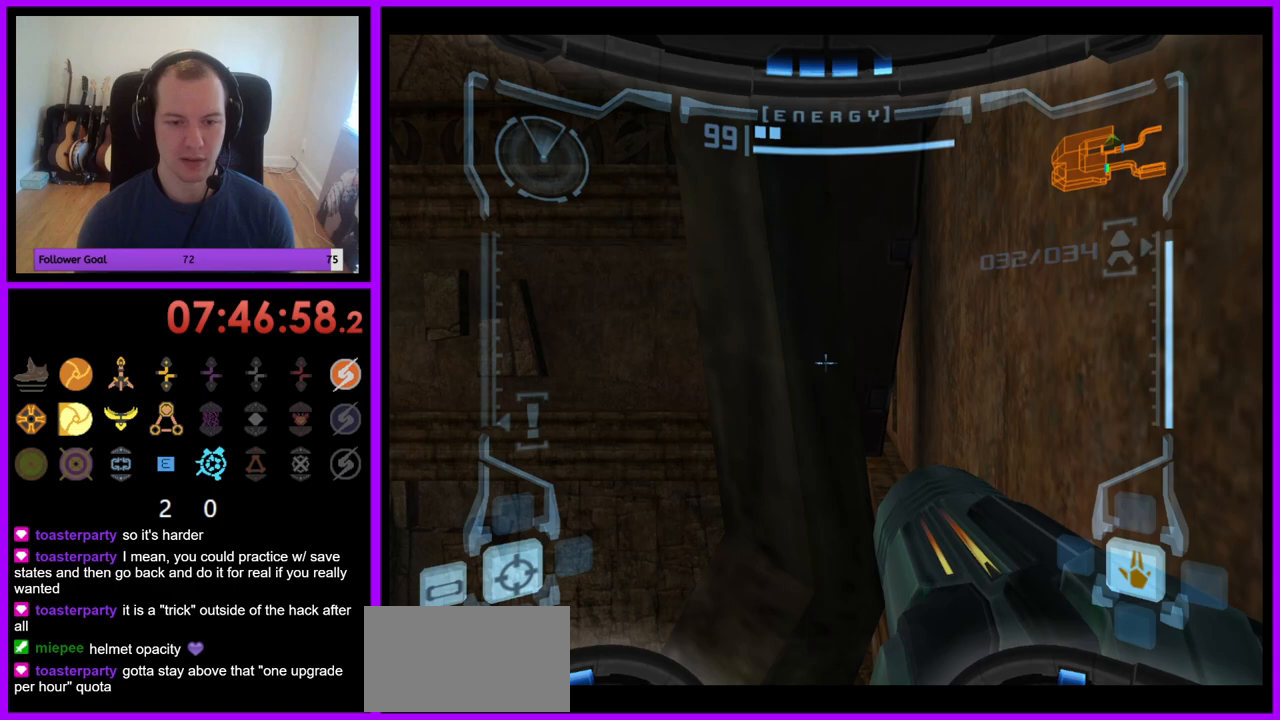
{"buttons": ["L1"], "left_stick": "up", "right_stick": "center", "events": []}
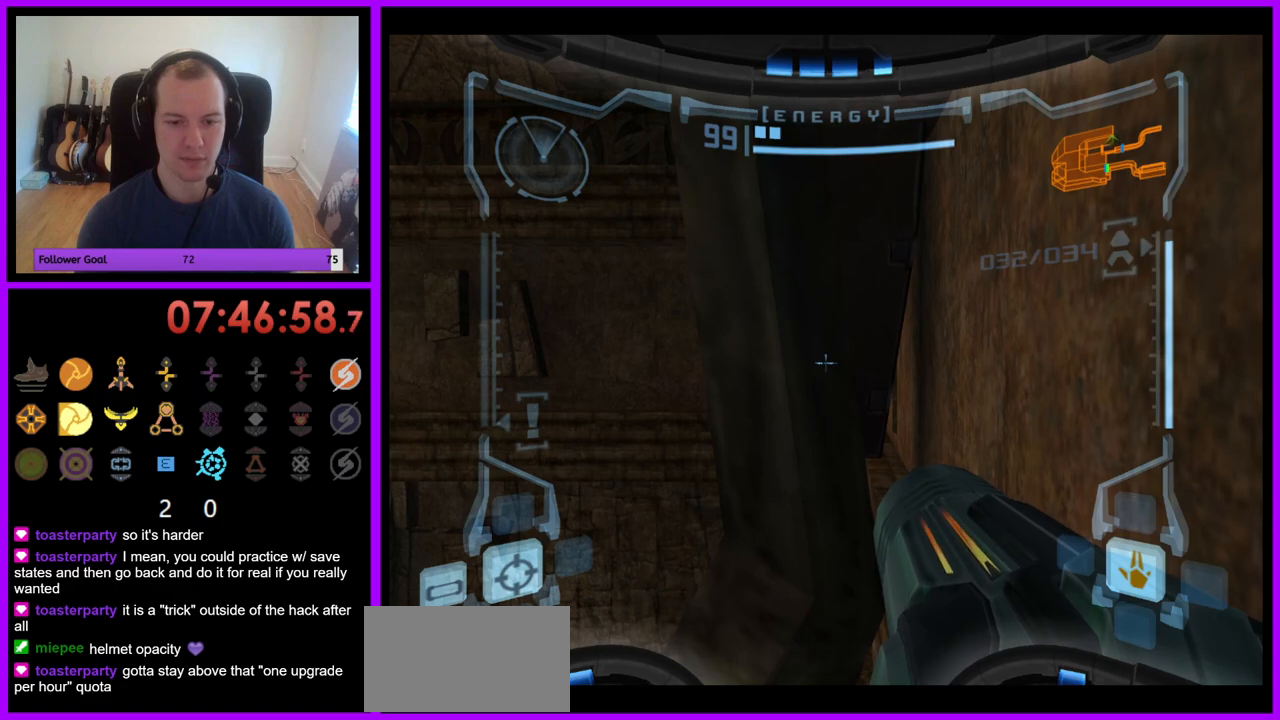
{"buttons": ["L1"], "left_stick": "down-right", "right_stick": "center", "events": [[367, "left_stick", "down-right"]]}
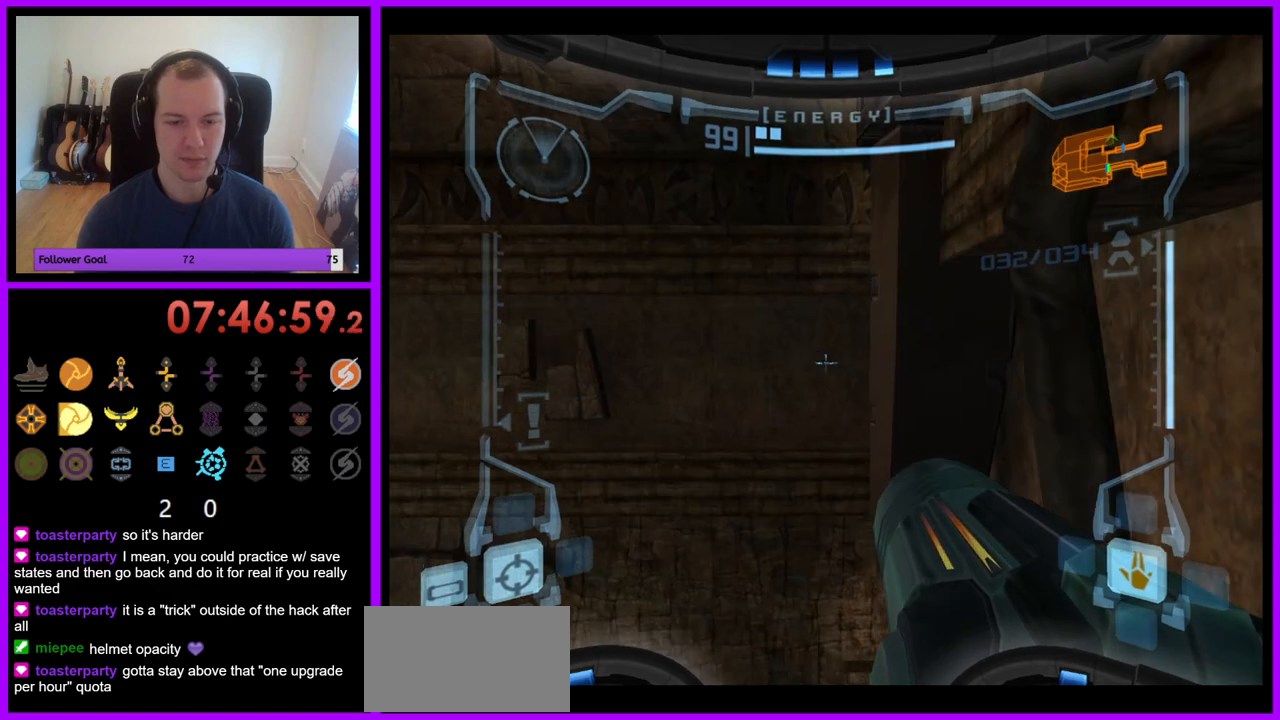
{"buttons": ["L1"], "left_stick": "down-right", "right_stick": "center", "events": []}
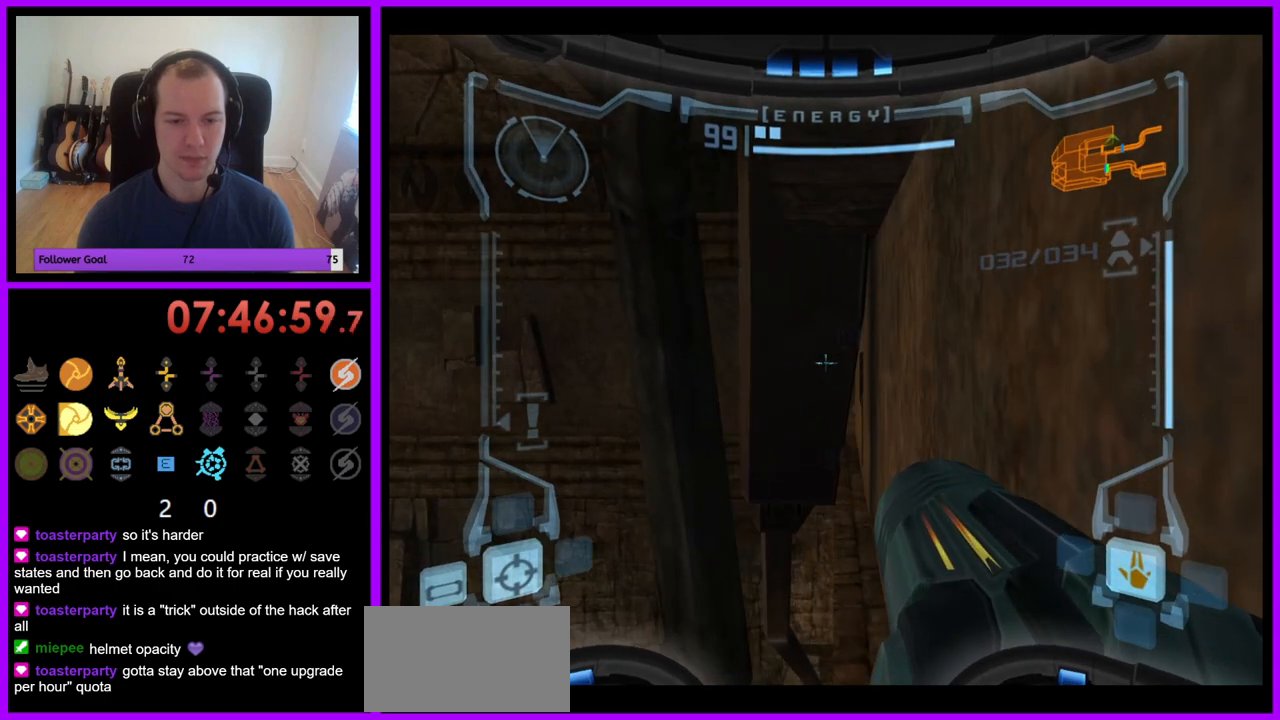
{"buttons": ["L1"], "left_stick": "center", "right_stick": "center", "events": [[183, "left_stick", "center"]]}
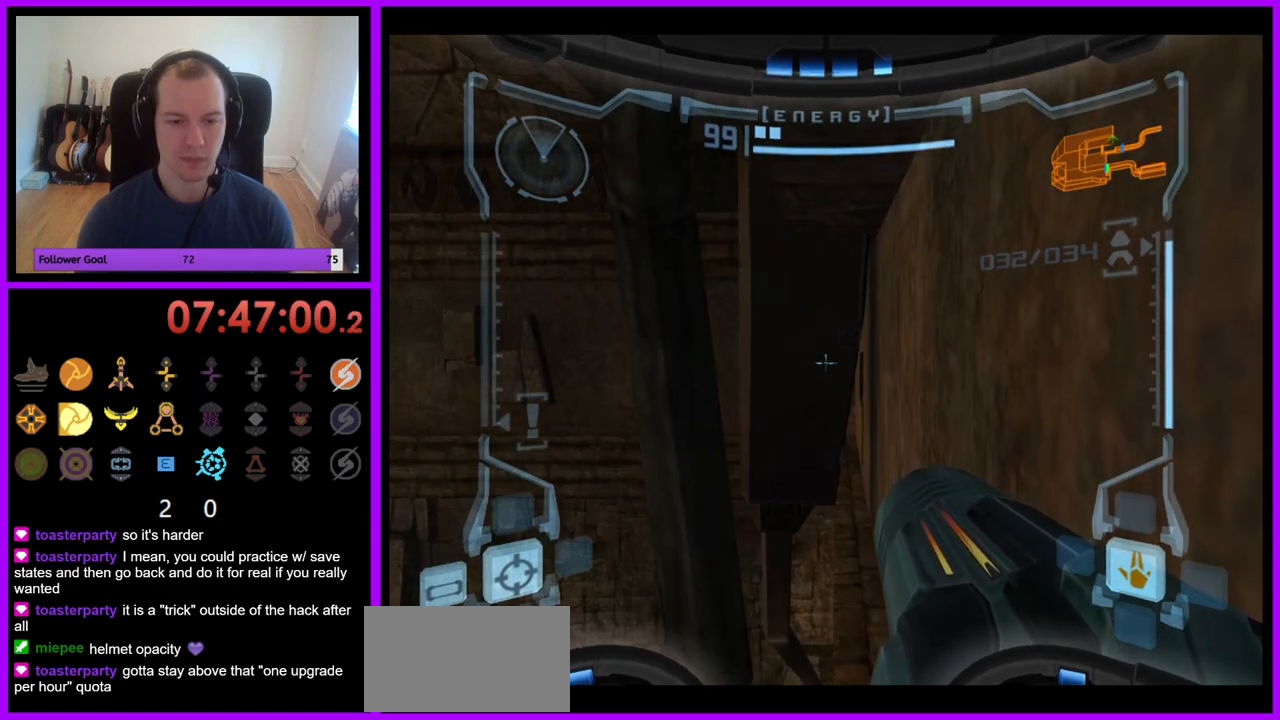
{"buttons": ["L1"], "left_stick": "center", "right_stick": "center", "events": []}
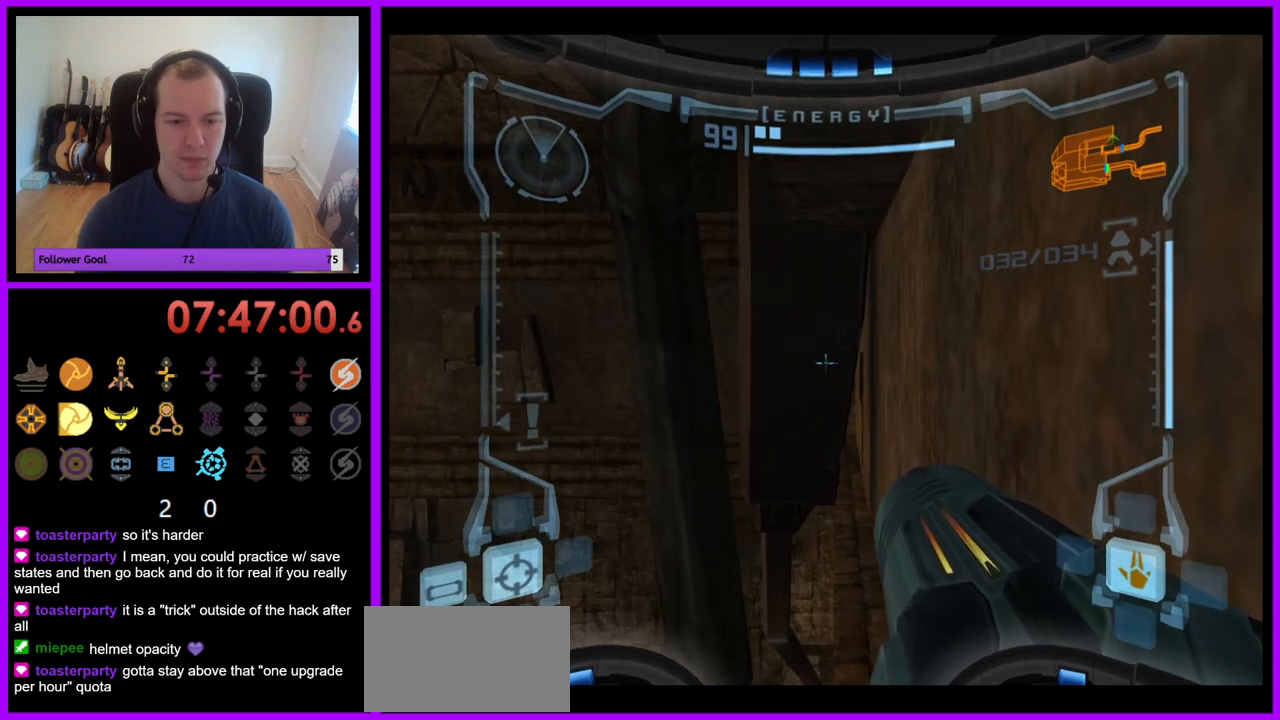
{"buttons": ["L1"], "left_stick": "center", "right_stick": "center", "events": []}
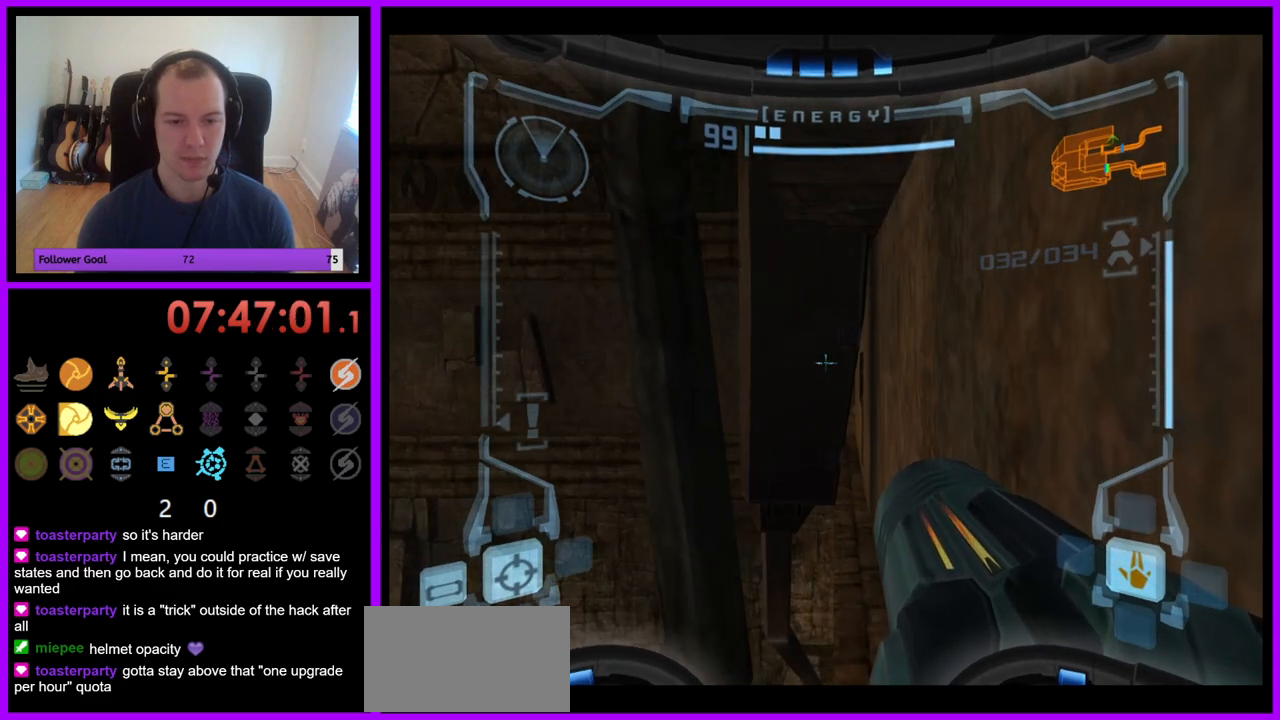
{"buttons": ["R1"], "left_stick": "up", "right_stick": "center", "events": [[167, "L1", "up"], [167, "R1", "down"], [233, "left_stick", "up"]]}
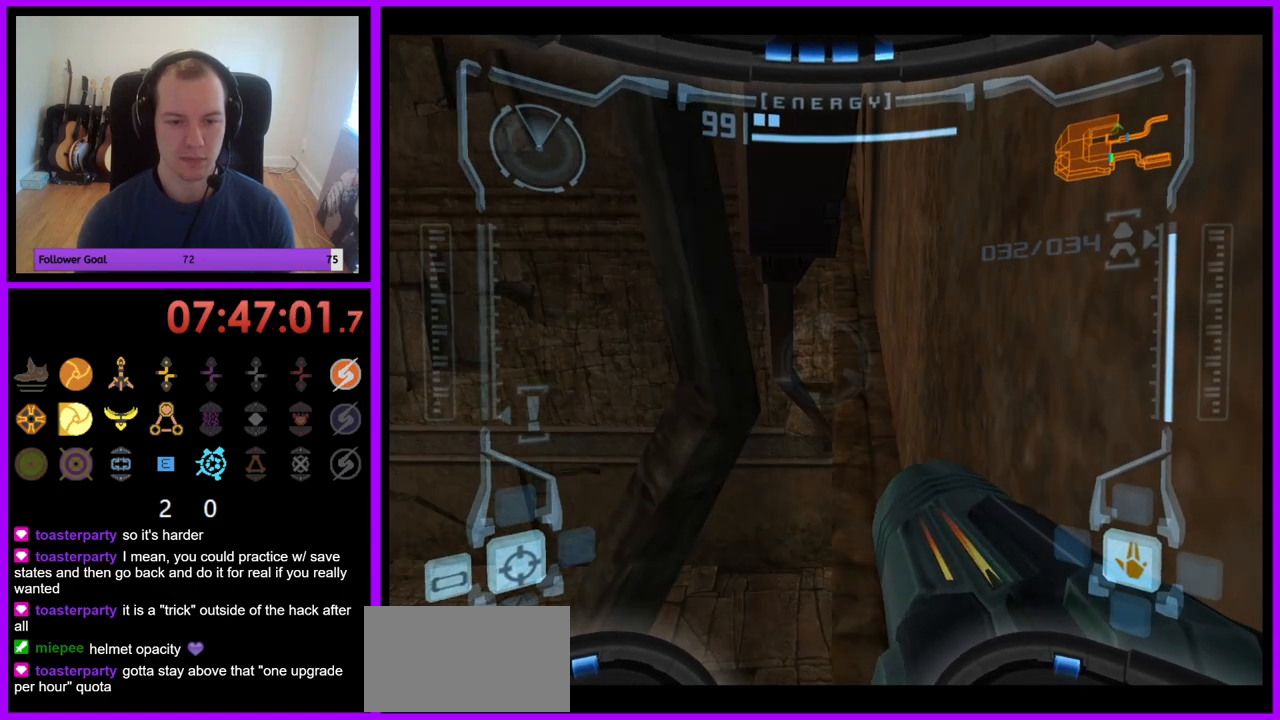
{"buttons": ["X", "L1"], "left_stick": "up-right", "right_stick": "center", "events": [[67, "L1", "down"], [100, "left_stick", "center"], [133, "R1", "up"], [433, "left_stick", "up-right"], [450, "X", "down"]]}
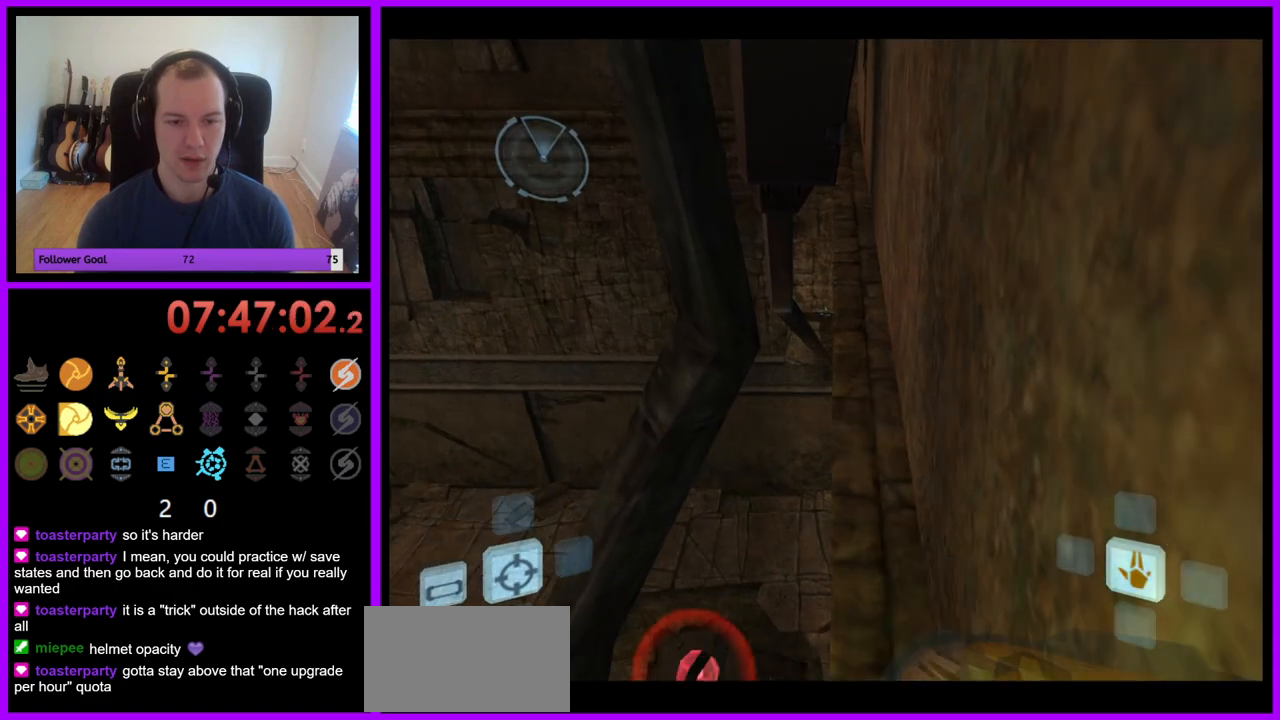
{"buttons": [], "left_stick": "right", "right_stick": "center", "events": [[50, "X", "up"], [200, "L1", "up"], [217, "left_stick", "right"]]}
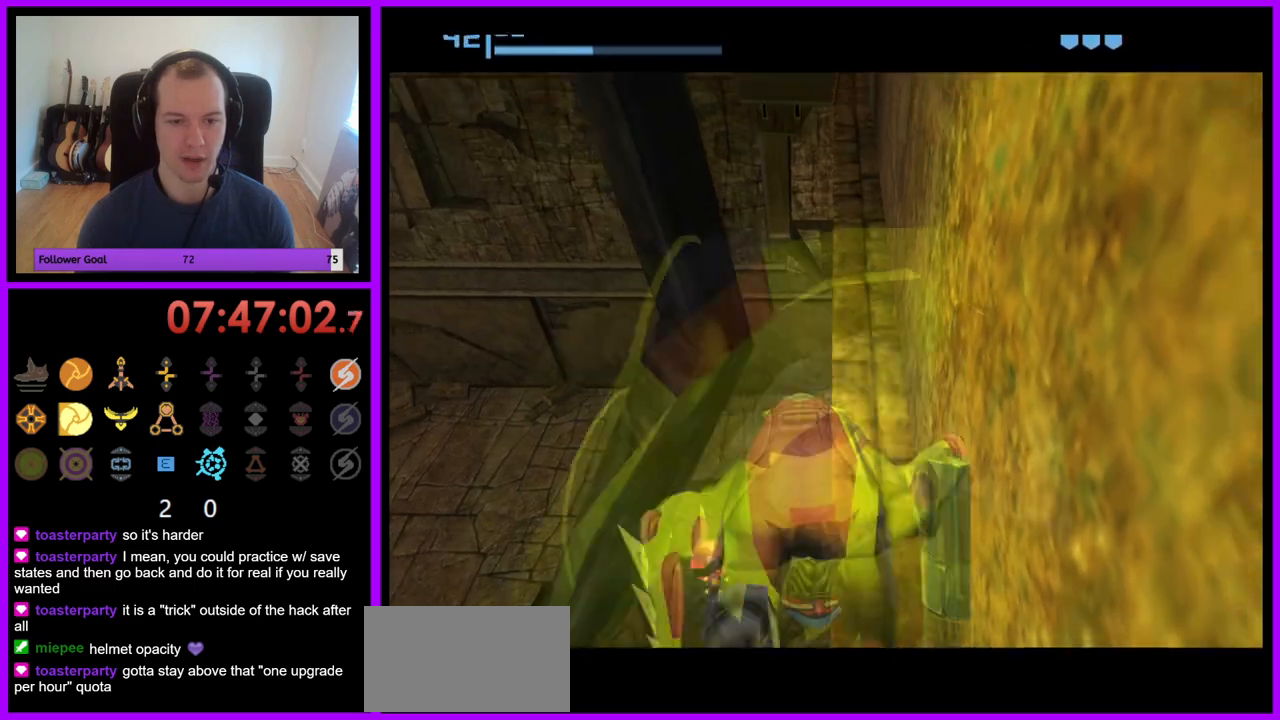
{"buttons": [], "left_stick": "down-right", "right_stick": "center", "events": [[450, "left_stick", "down-right"]]}
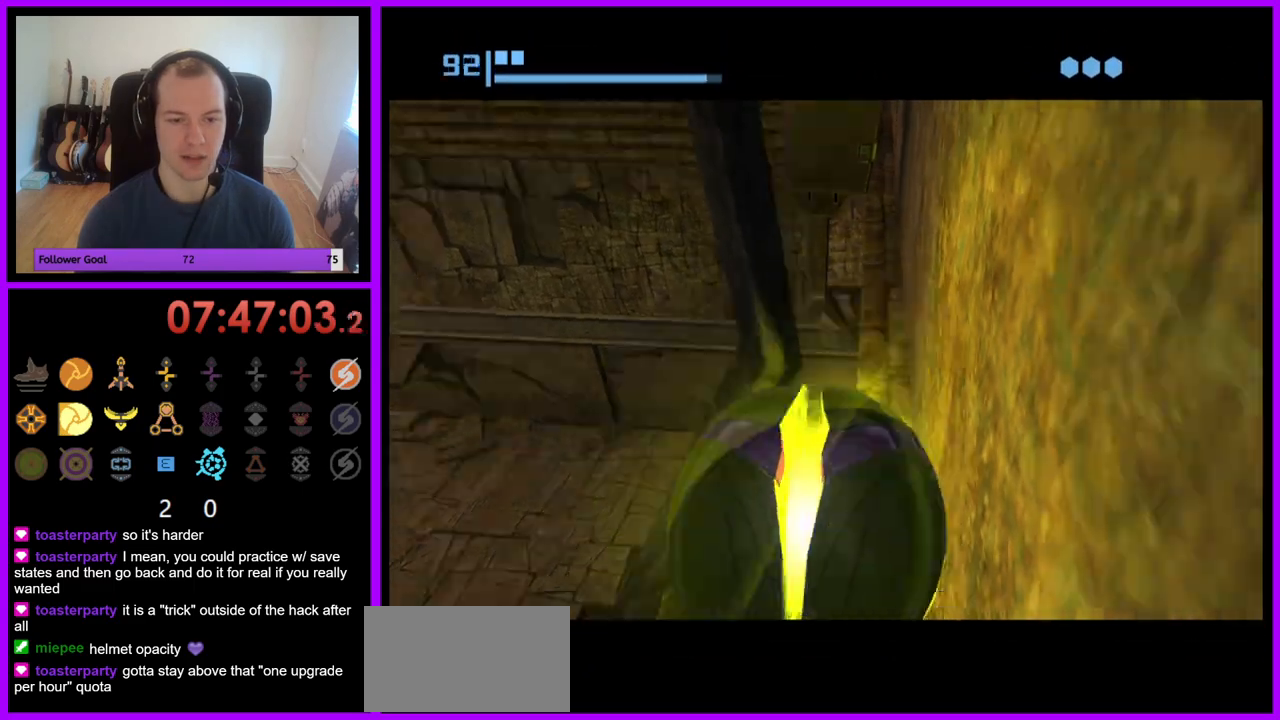
{"buttons": [], "left_stick": "down-right", "right_stick": "center", "events": []}